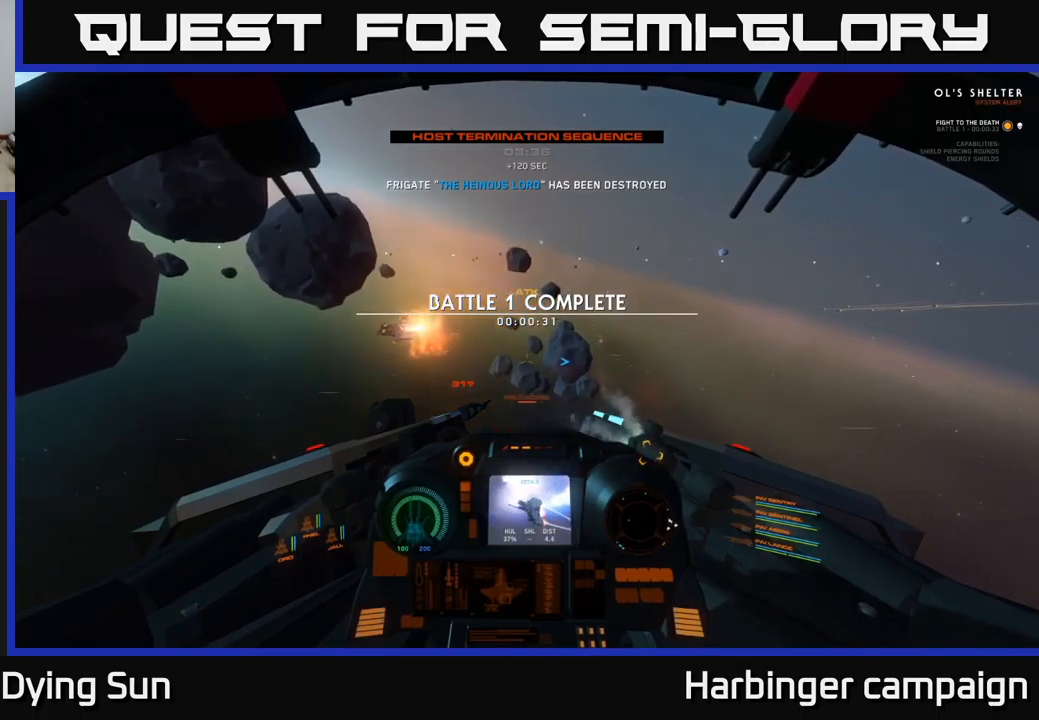
Gameplay with a controller (Xbox layout); each line is a JSON object with the inputs held at the frame after it. "events" lists button and stick changes between this image and that frame as [ms after this image, input, new state], when the widget could be followed in between.
{"buttons": [], "left_stick": "center", "right_stick": "center", "events": [[200, "SELECT", "down"], [317, "SELECT", "up"]]}
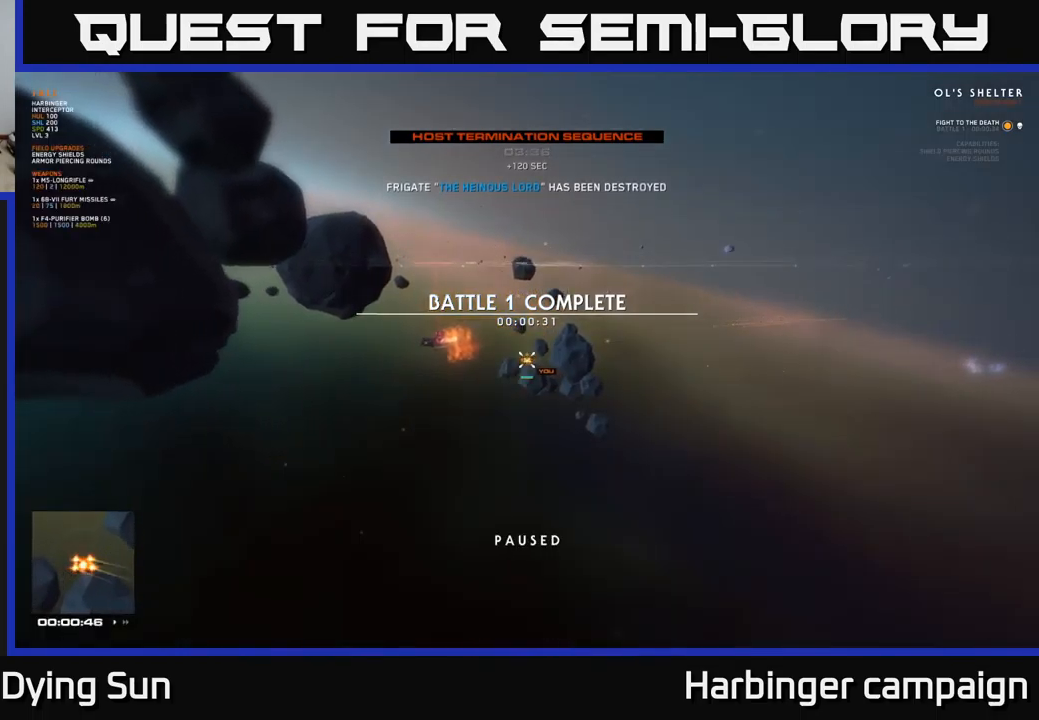
{"buttons": [], "left_stick": "right", "right_stick": "right", "events": [[167, "right_stick", "left"], [317, "right_stick", "center"], [467, "left_stick", "right"], [484, "right_stick", "right"]]}
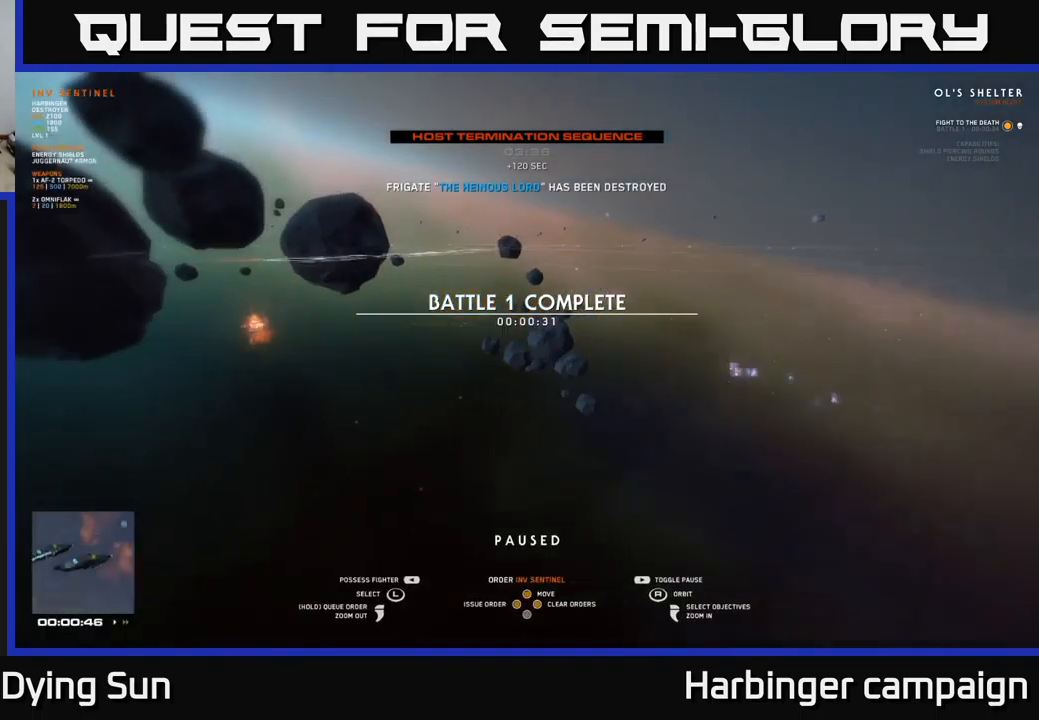
{"buttons": [], "left_stick": "center", "right_stick": "center", "events": [[167, "left_stick", "center"], [167, "right_stick", "center"]]}
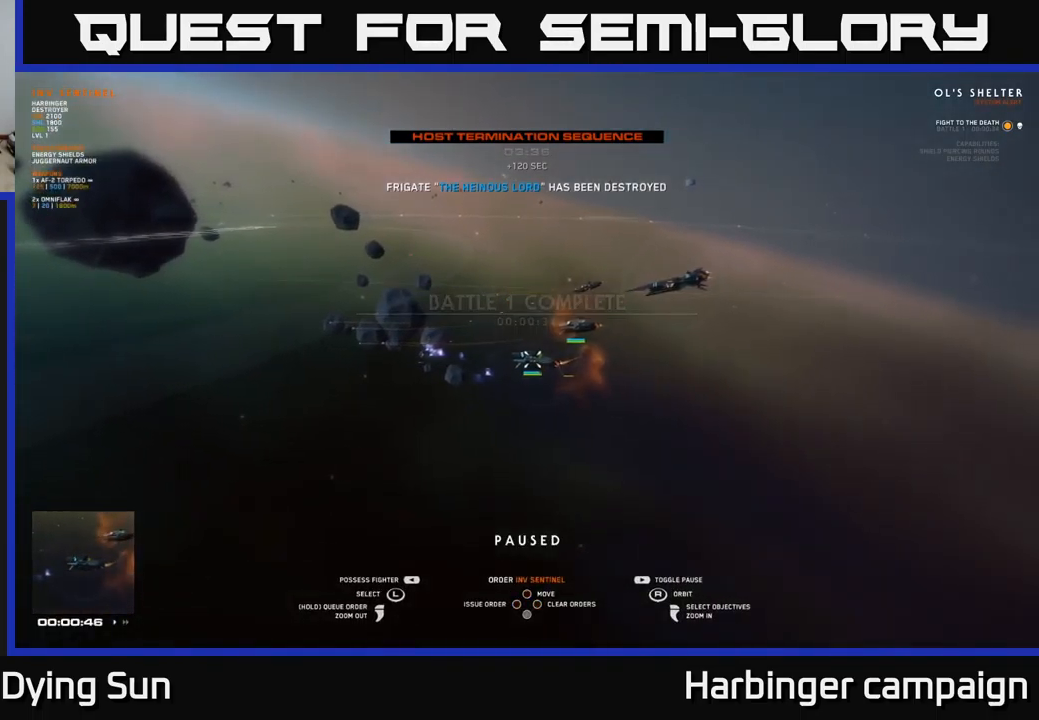
{"buttons": [], "left_stick": "up", "right_stick": "center", "events": [[184, "right_stick", "left"], [400, "left_stick", "up"], [400, "right_stick", "center"]]}
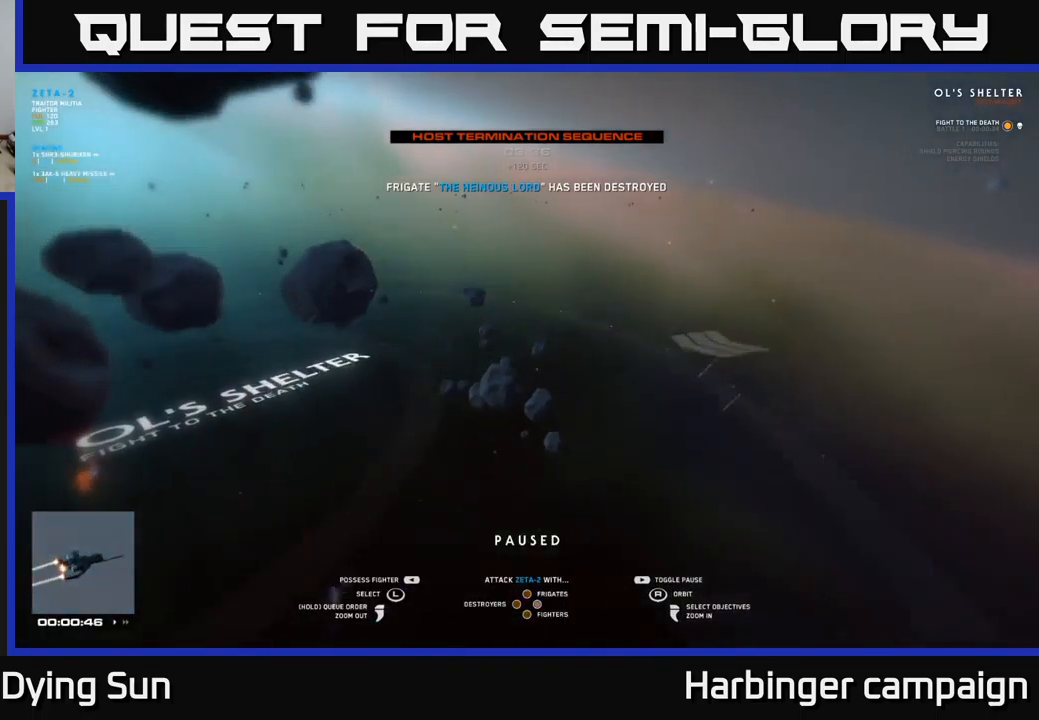
{"buttons": [], "left_stick": "center", "right_stick": "center", "events": [[84, "left_stick", "center"]]}
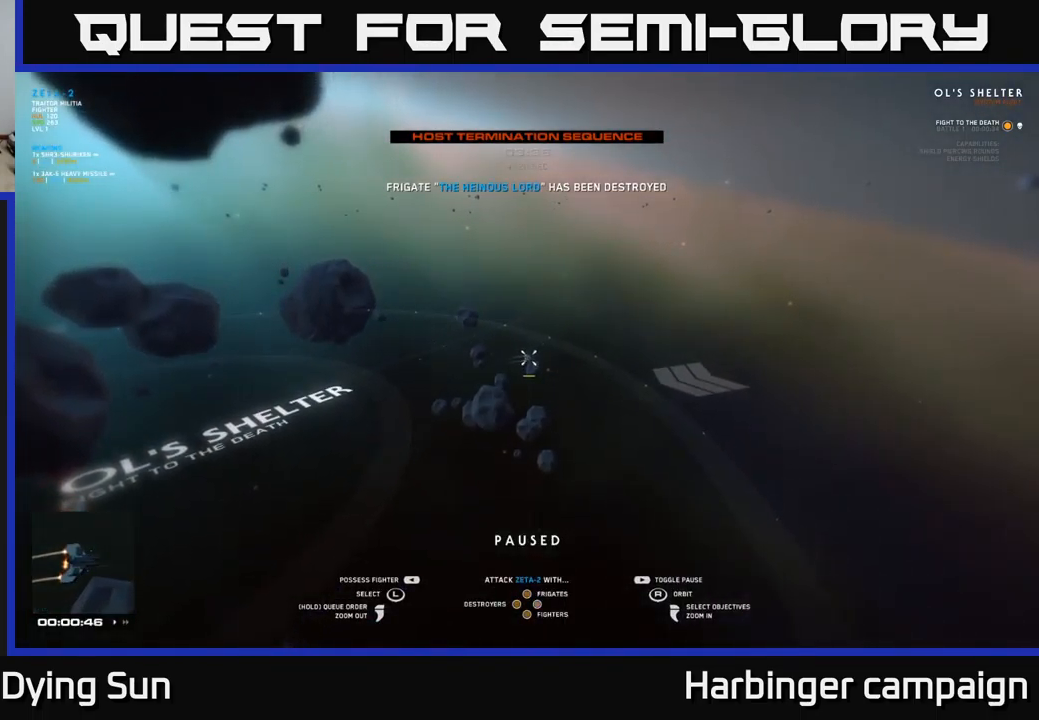
{"buttons": [], "left_stick": "center", "right_stick": "center", "events": [[184, "right_stick", "left"], [450, "right_stick", "center"]]}
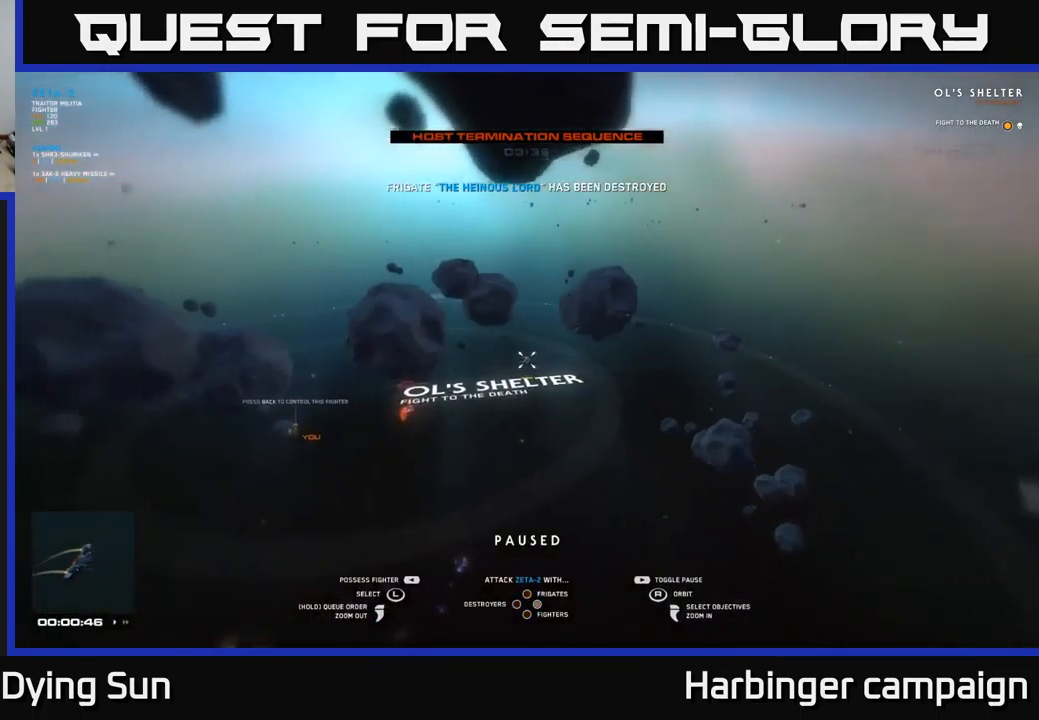
{"buttons": [], "left_stick": "center", "right_stick": "down-right", "events": [[500, "right_stick", "down-right"]]}
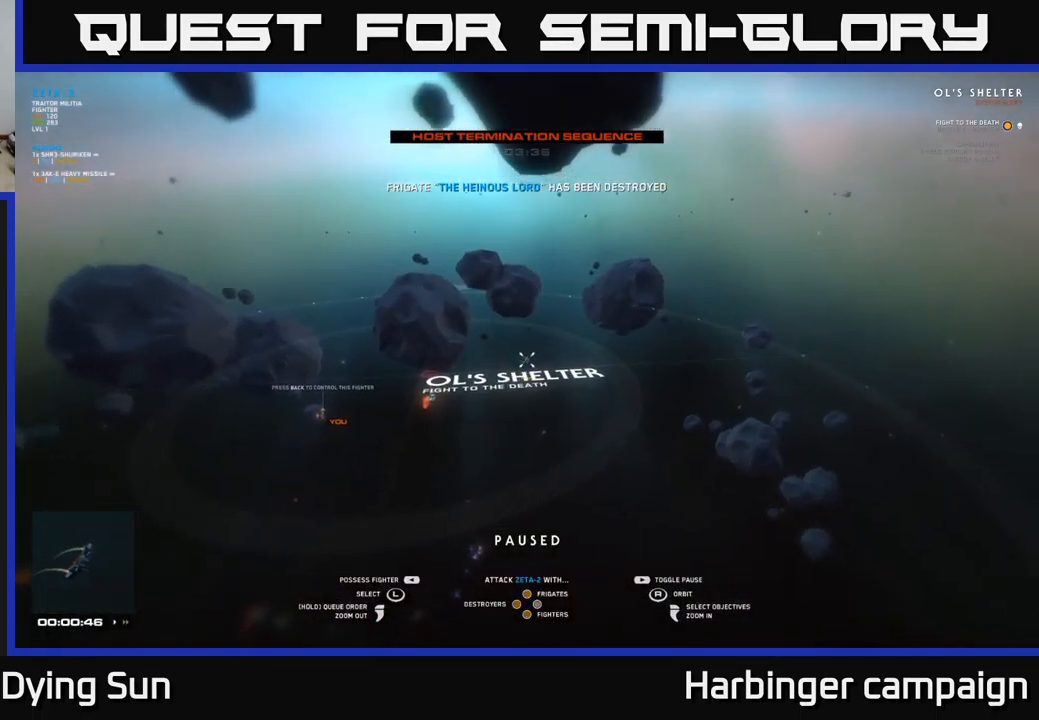
{"buttons": [], "left_stick": "left", "right_stick": "center", "events": [[167, "right_stick", "center"], [384, "left_stick", "left"]]}
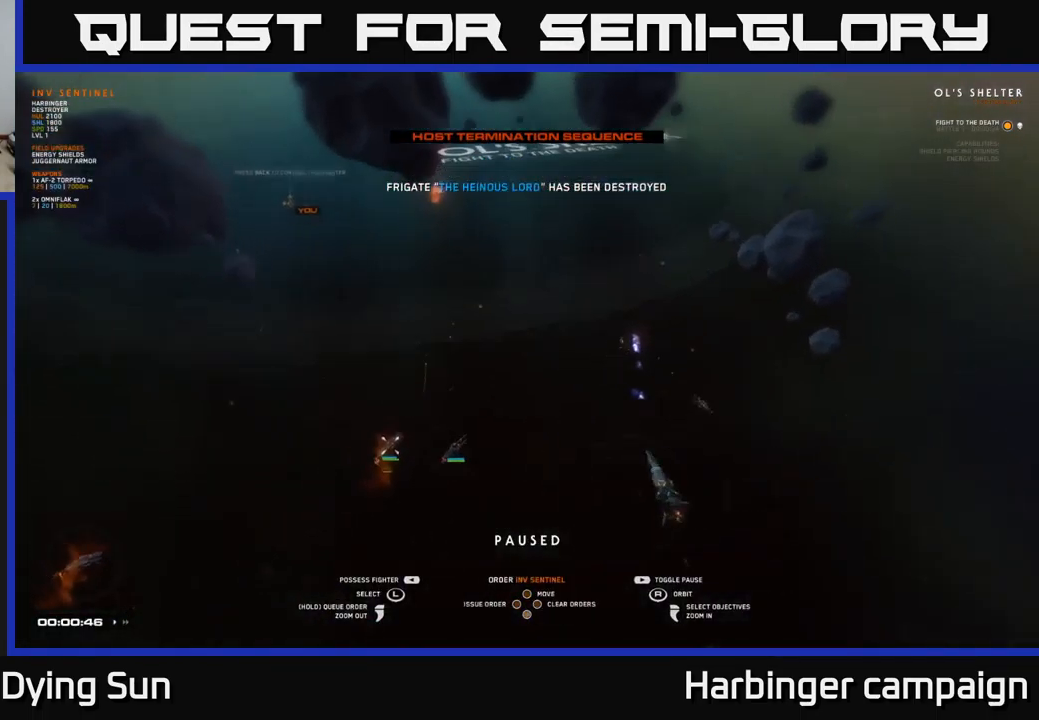
{"buttons": [], "left_stick": "center", "right_stick": "center", "events": [[67, "left_stick", "center"]]}
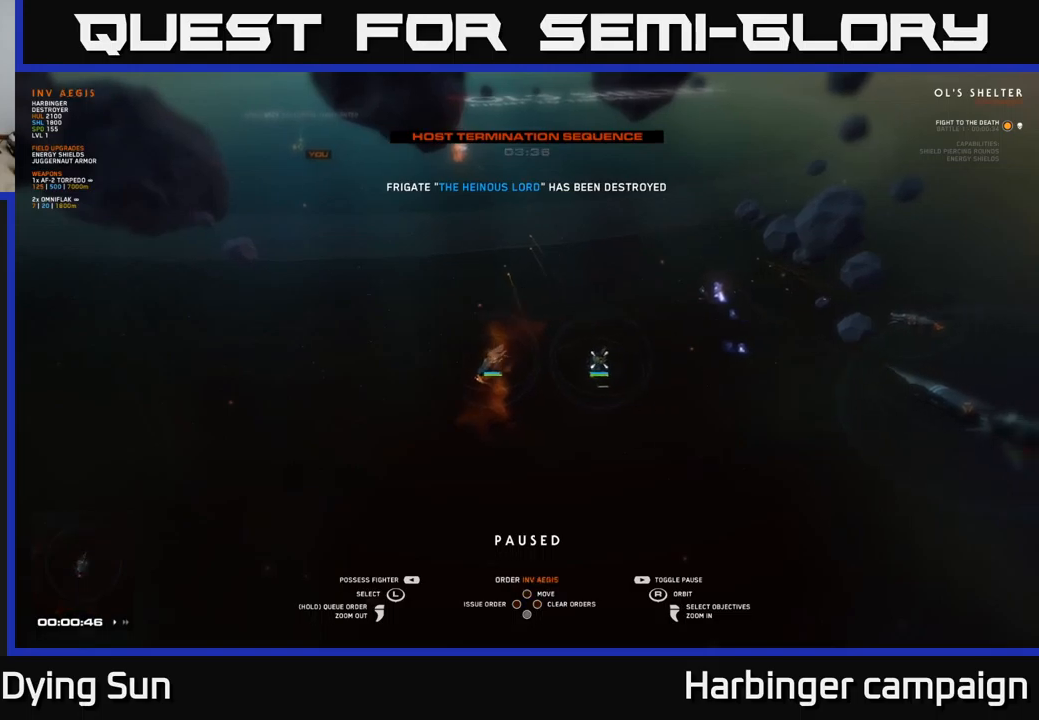
{"buttons": [], "left_stick": "center", "right_stick": "center", "events": [[17, "left_stick", "right"], [183, "left_stick", "center"], [333, "left_stick", "right"], [483, "left_stick", "center"]]}
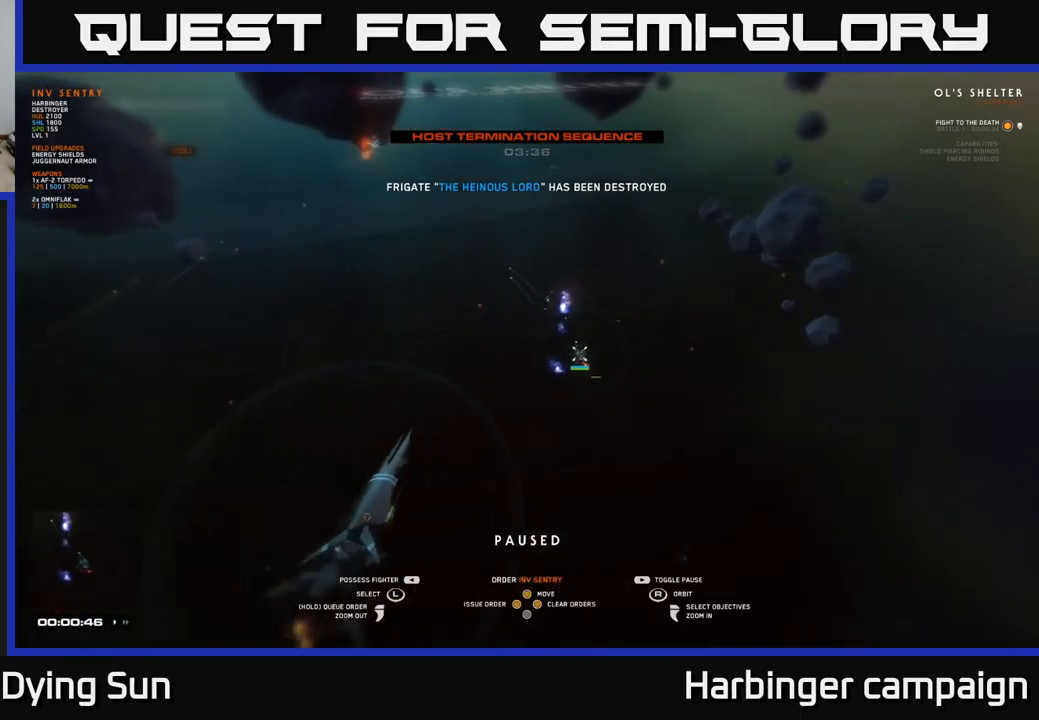
{"buttons": [], "left_stick": "center", "right_stick": "center", "events": [[200, "left_stick", "up"], [383, "left_stick", "center"]]}
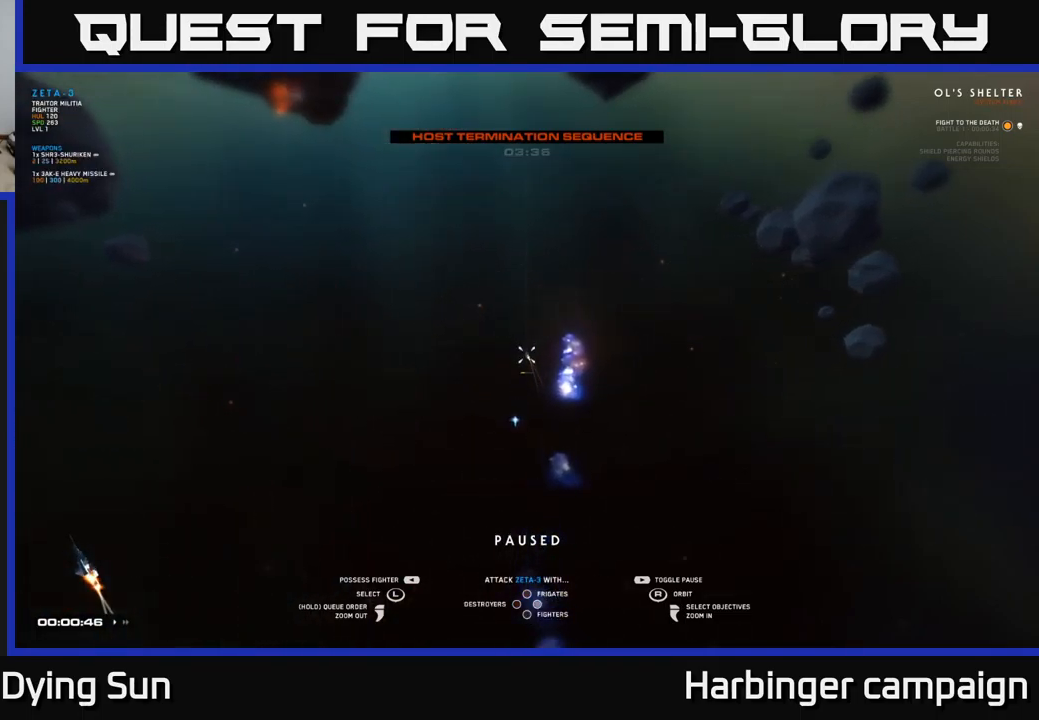
{"buttons": [], "left_stick": "center", "right_stick": "left", "events": [[333, "right_stick", "left"]]}
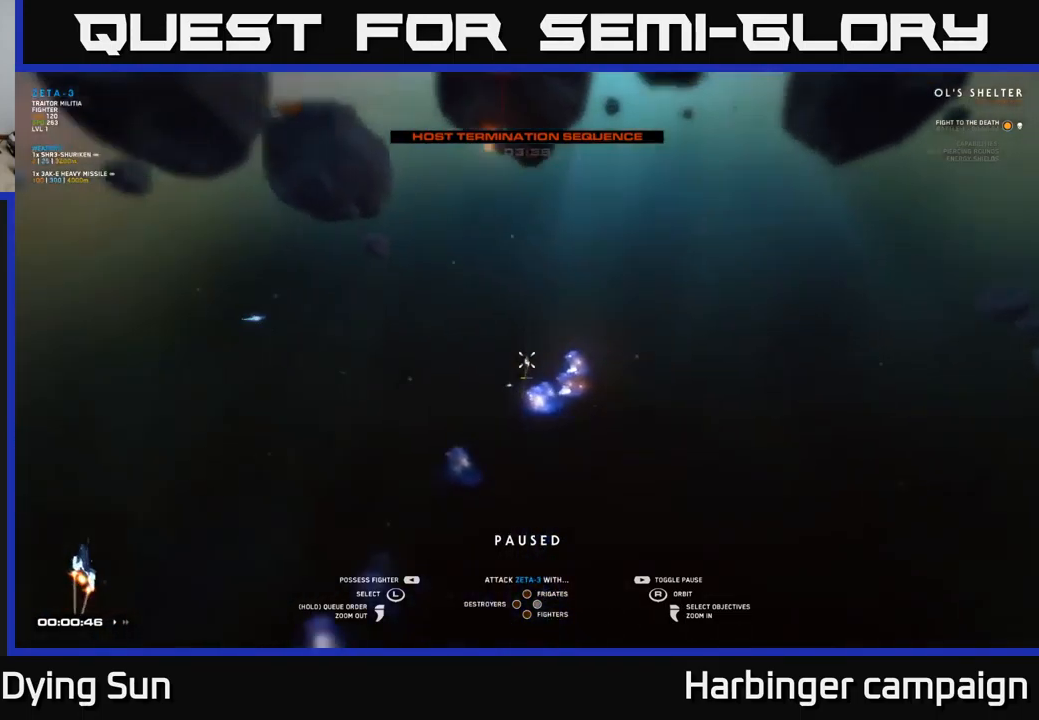
{"buttons": [], "left_stick": "center", "right_stick": "center", "events": [[317, "right_stick", "up-left"], [433, "right_stick", "center"]]}
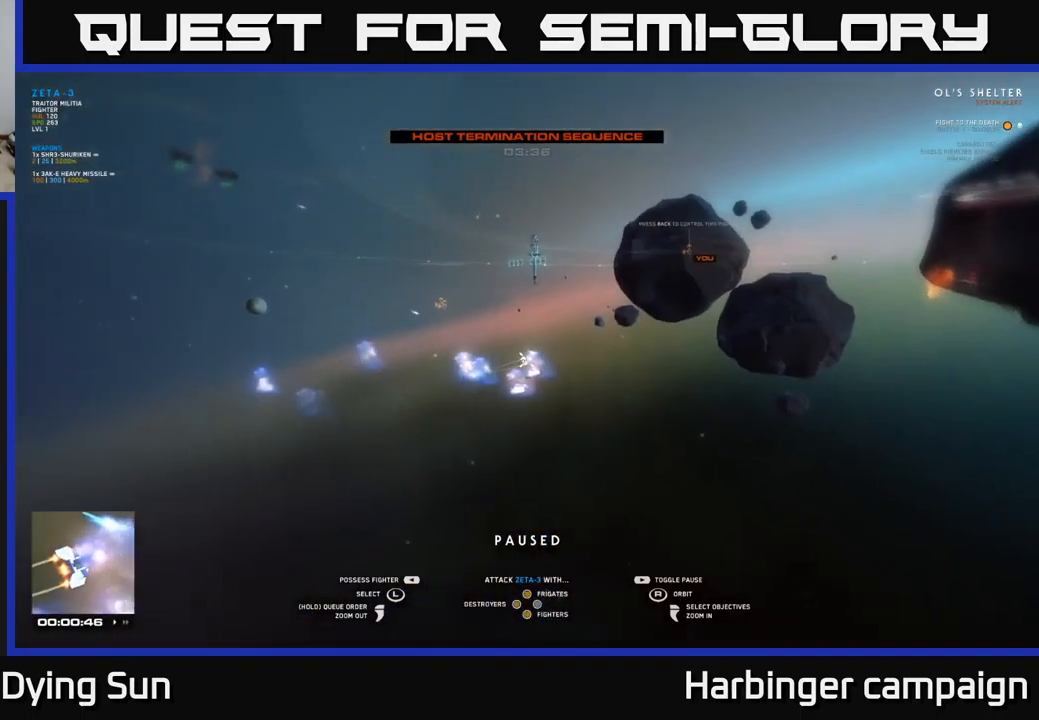
{"buttons": [], "left_stick": "center", "right_stick": "right", "events": [[133, "left_stick", "up"], [333, "left_stick", "center"], [400, "right_stick", "right"]]}
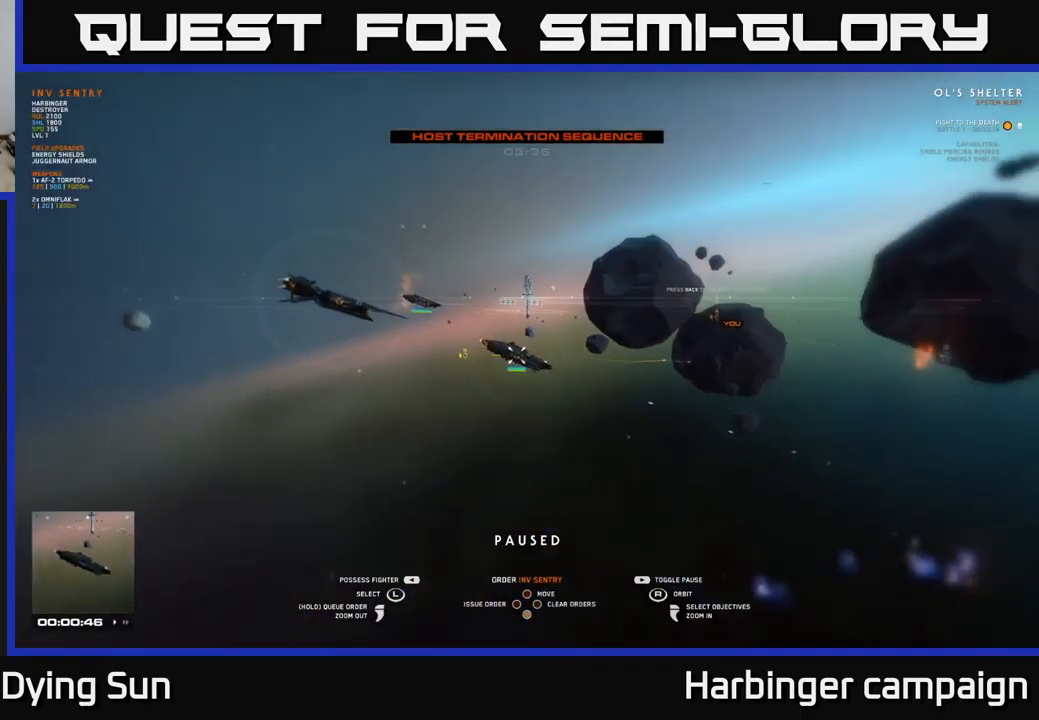
{"buttons": [], "left_stick": "up-left", "right_stick": "center", "events": [[133, "right_stick", "center"], [383, "left_stick", "up-left"]]}
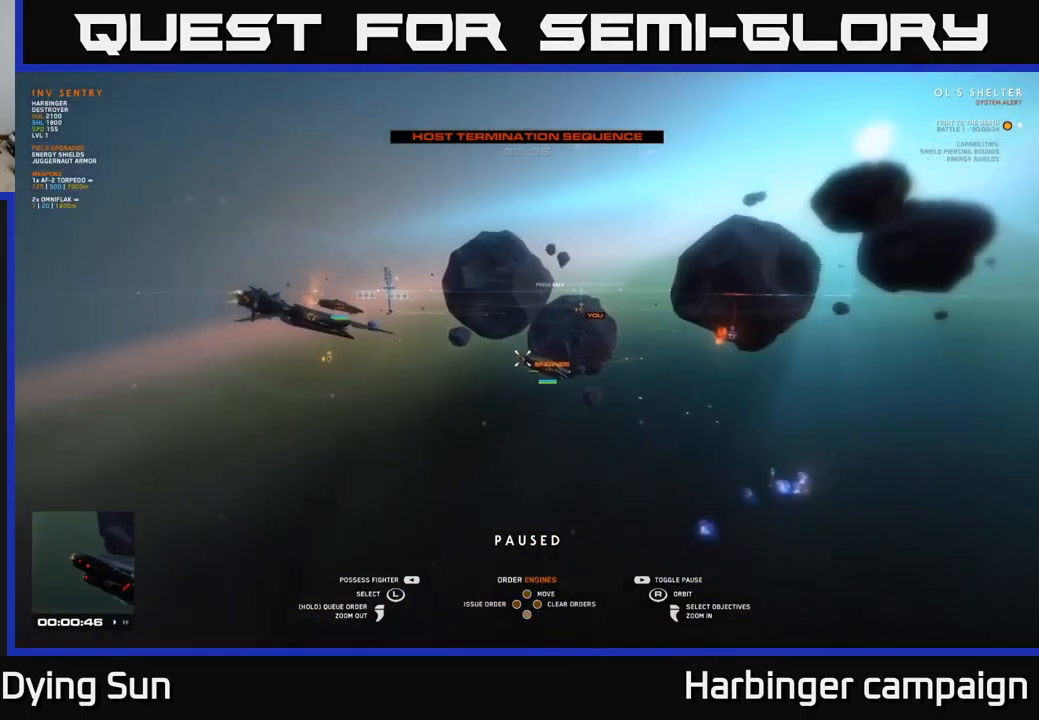
{"buttons": [], "left_stick": "center", "right_stick": "center", "events": [[33, "left_stick", "center"]]}
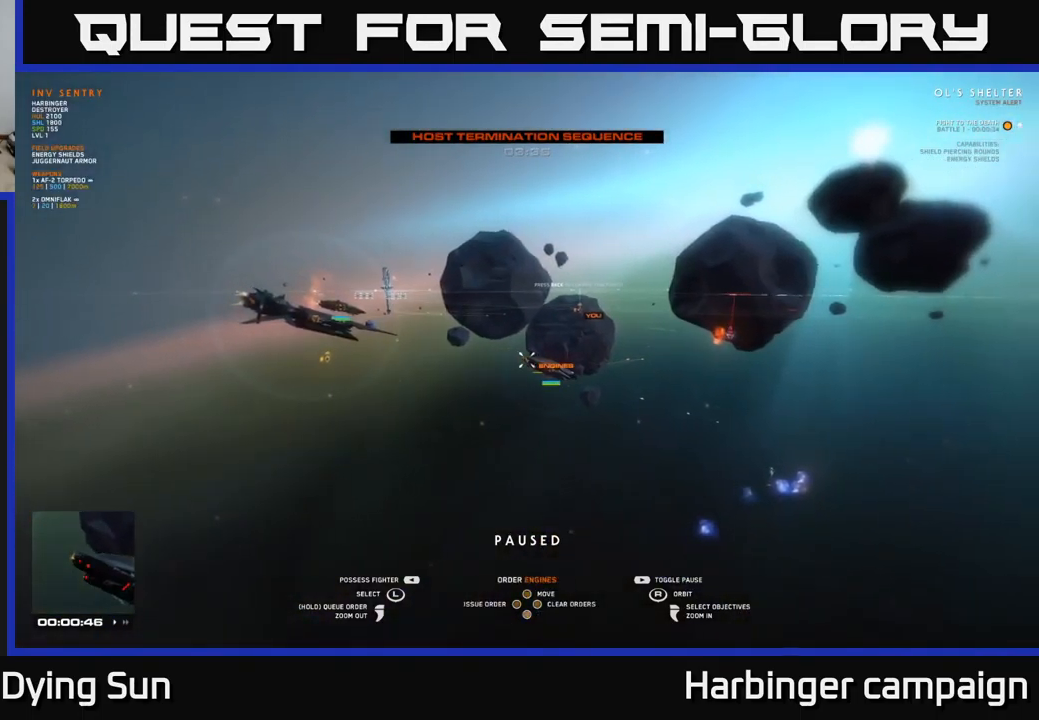
{"buttons": [], "left_stick": "center", "right_stick": "center", "events": [[33, "right_stick", "right"], [233, "right_stick", "center"]]}
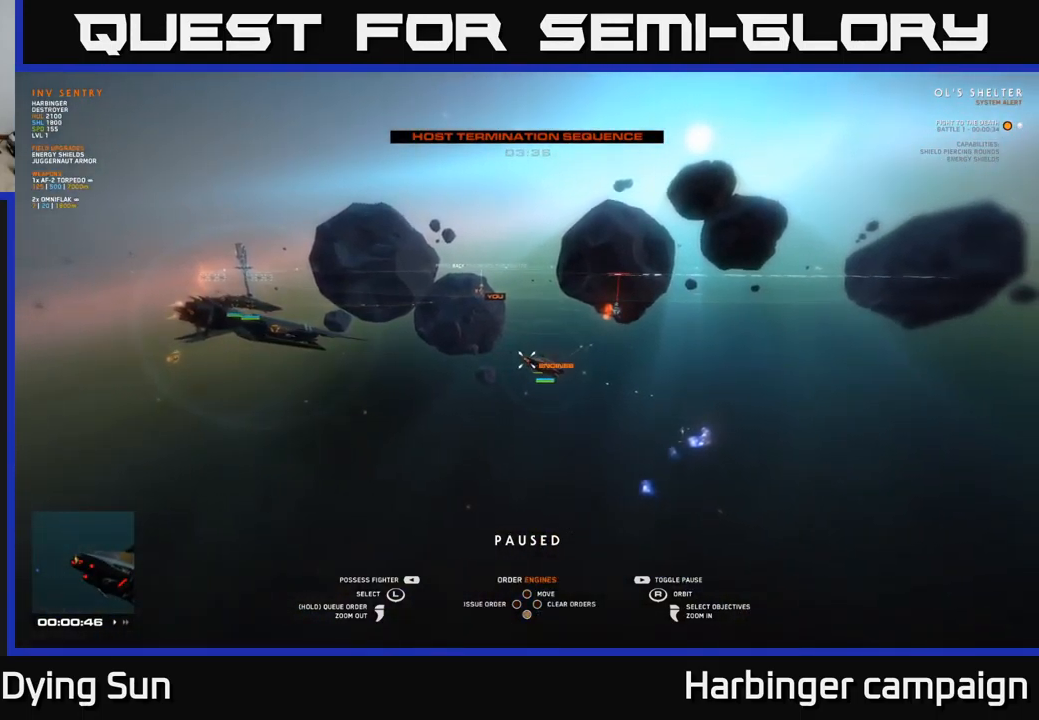
{"buttons": [], "left_stick": "center", "right_stick": "center", "events": []}
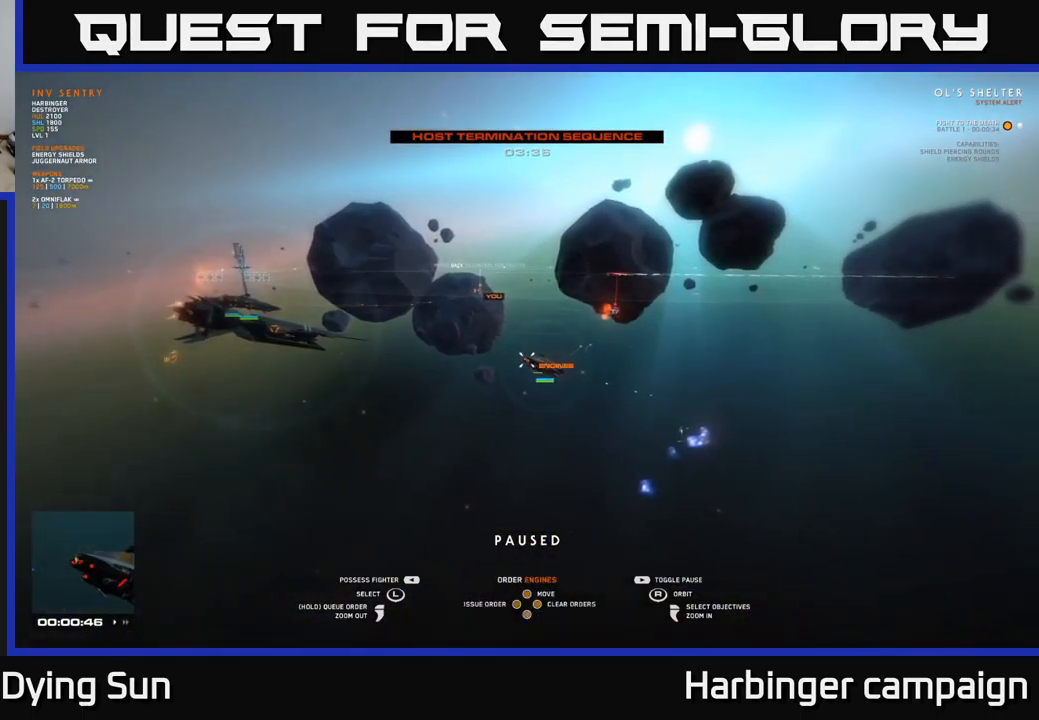
{"buttons": [], "left_stick": "left", "right_stick": "center", "events": [[400, "left_stick", "left"]]}
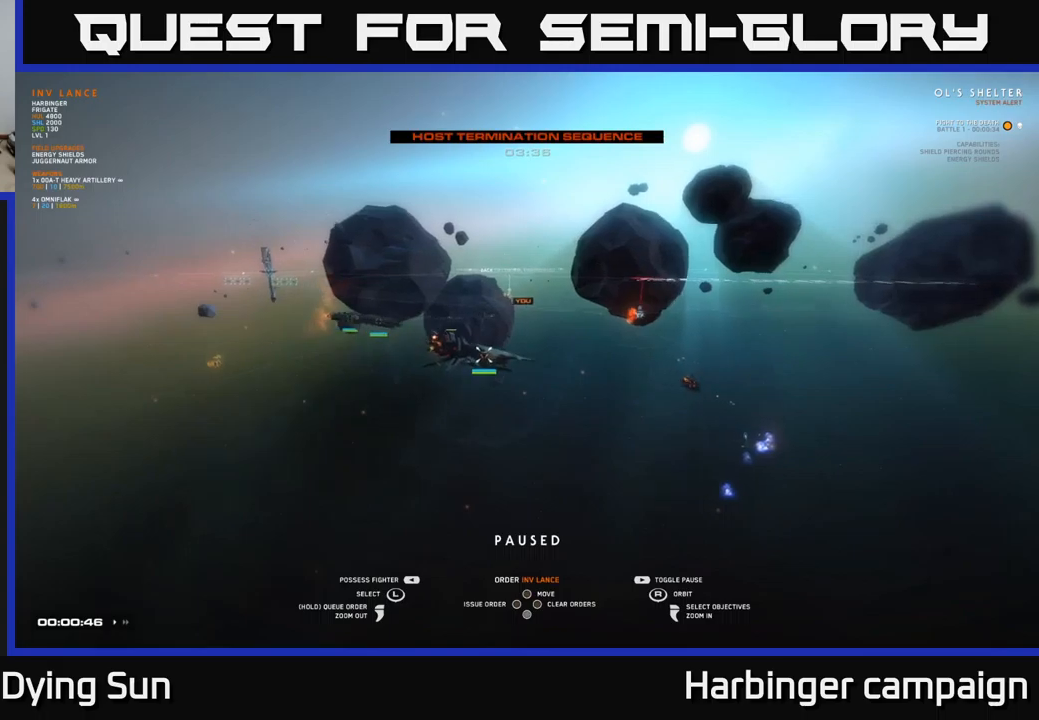
{"buttons": [], "left_stick": "center", "right_stick": "center", "events": [[67, "left_stick", "center"], [233, "left_stick", "left"], [383, "left_stick", "center"]]}
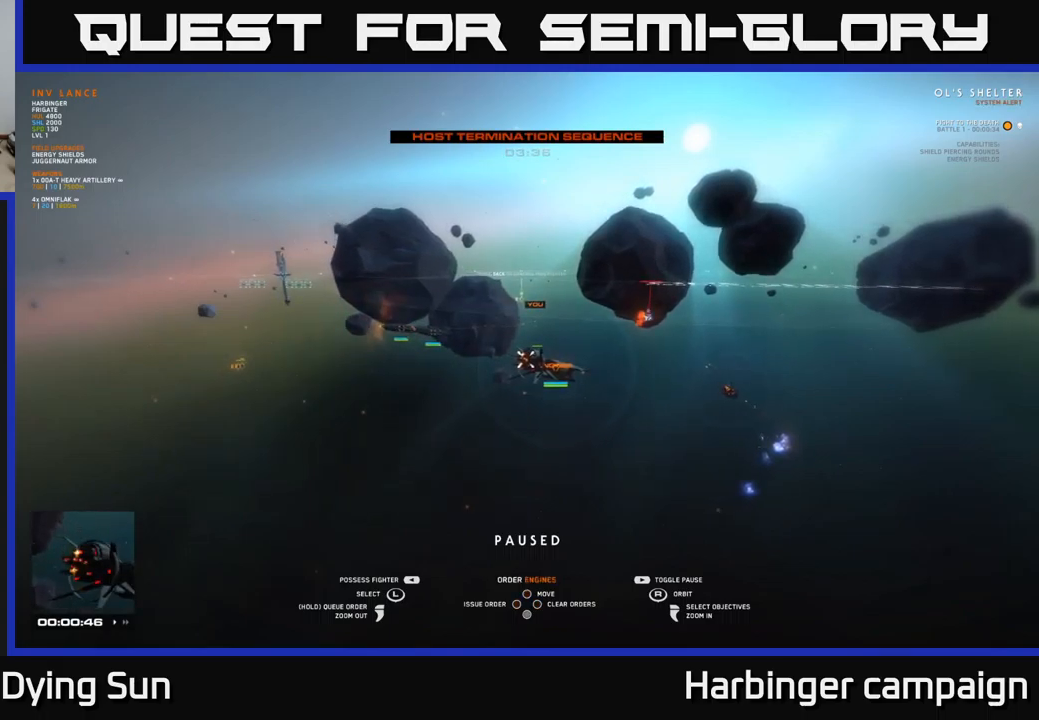
{"buttons": [], "left_stick": "center", "right_stick": "center", "events": [[67, "left_stick", "left"], [217, "left_stick", "center"], [367, "left_stick", "left"], [500, "left_stick", "center"]]}
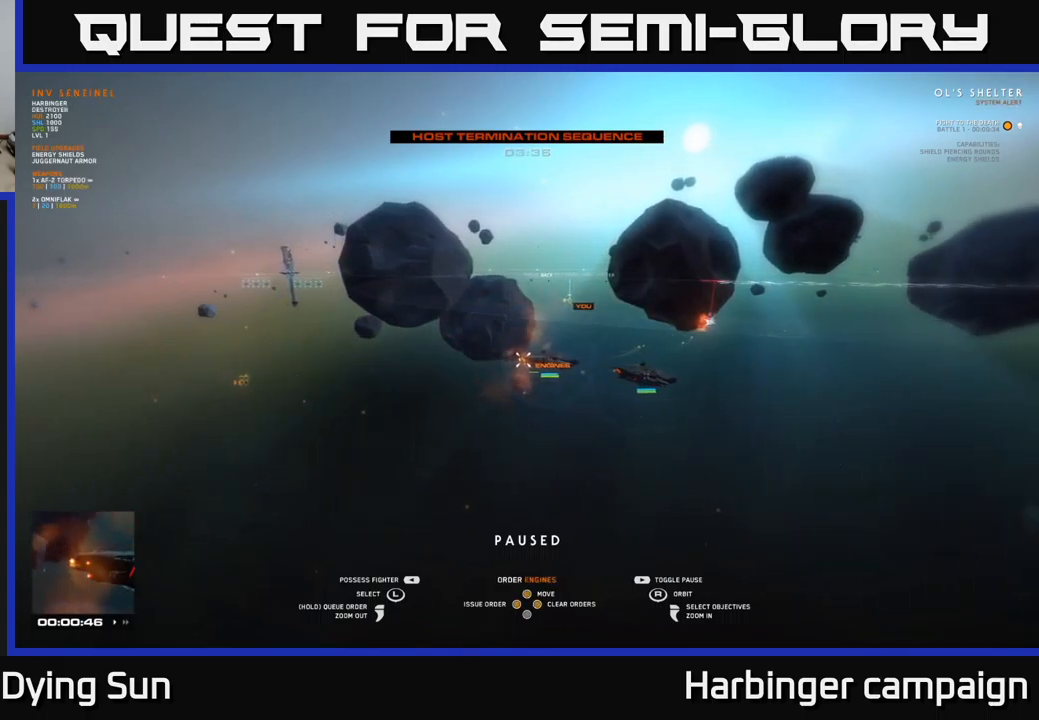
{"buttons": [], "left_stick": "center", "right_stick": "center", "events": [[117, "left_stick", "left"], [283, "left_stick", "center"]]}
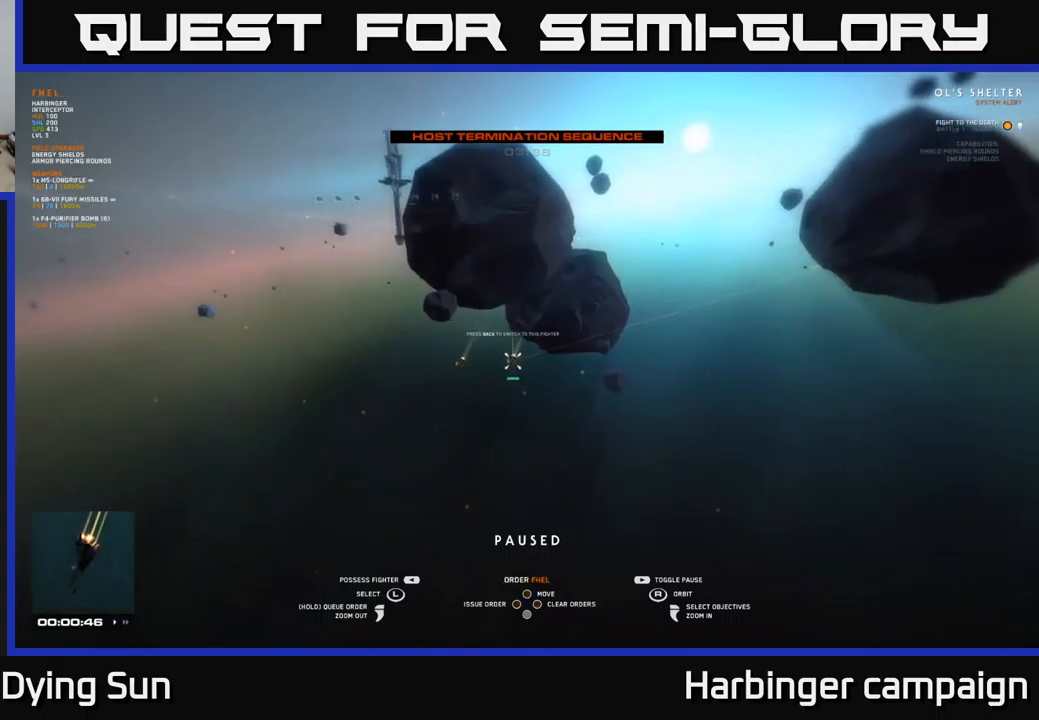
{"buttons": [], "left_stick": "center", "right_stick": "right", "events": [[83, "right_stick", "right"]]}
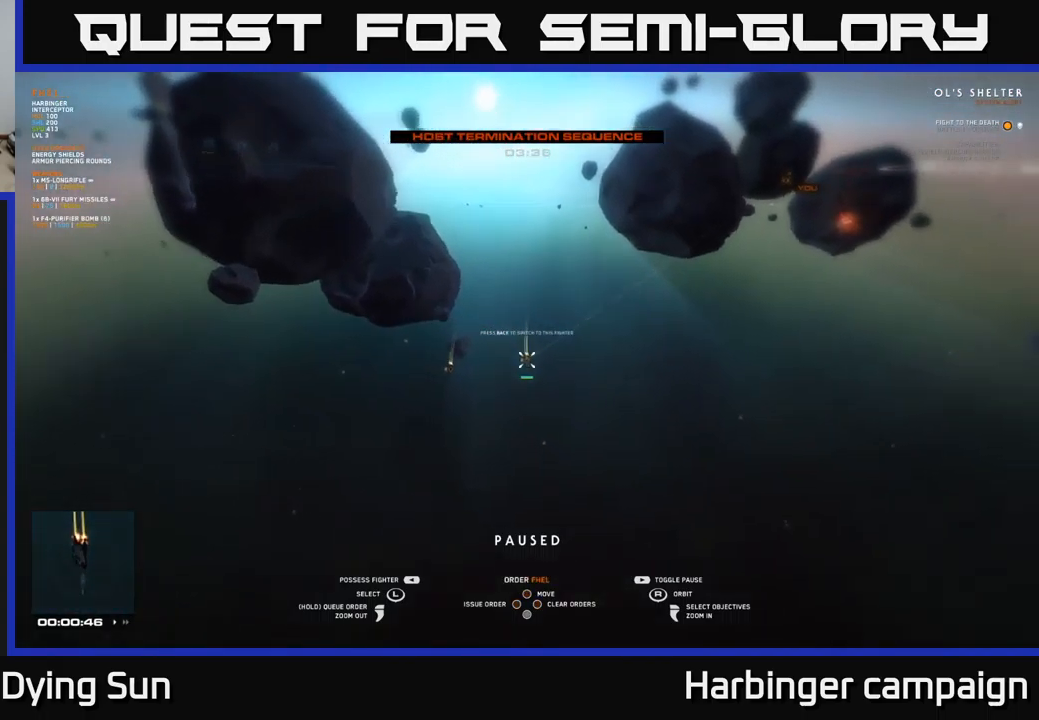
{"buttons": [], "left_stick": "center", "right_stick": "center", "events": [[67, "right_stick", "down-right"], [350, "right_stick", "center"]]}
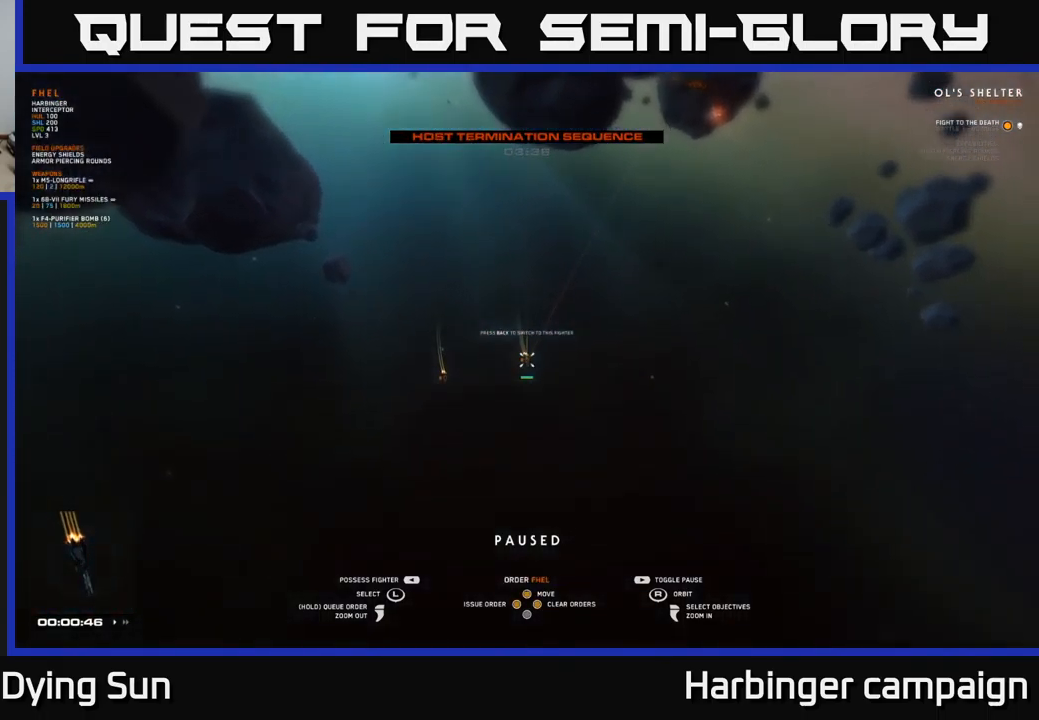
{"buttons": [], "left_stick": "center", "right_stick": "center", "events": [[167, "left_stick", "left"], [317, "left_stick", "center"]]}
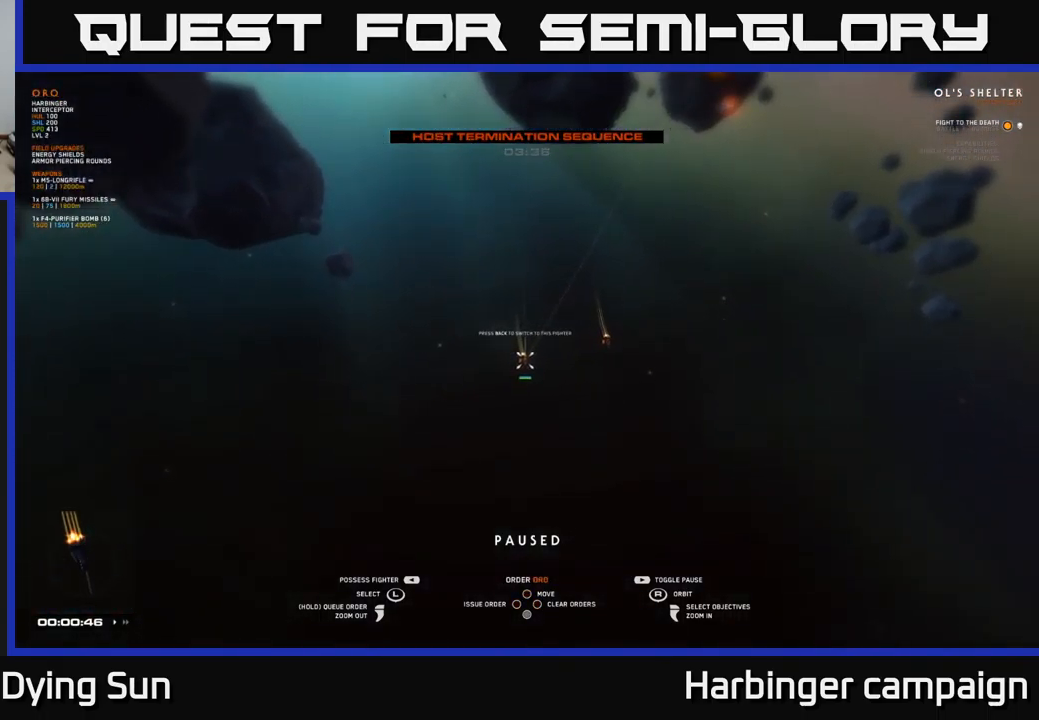
{"buttons": [], "left_stick": "center", "right_stick": "center", "events": [[67, "left_stick", "up"], [167, "left_stick", "up-right"], [267, "left_stick", "center"]]}
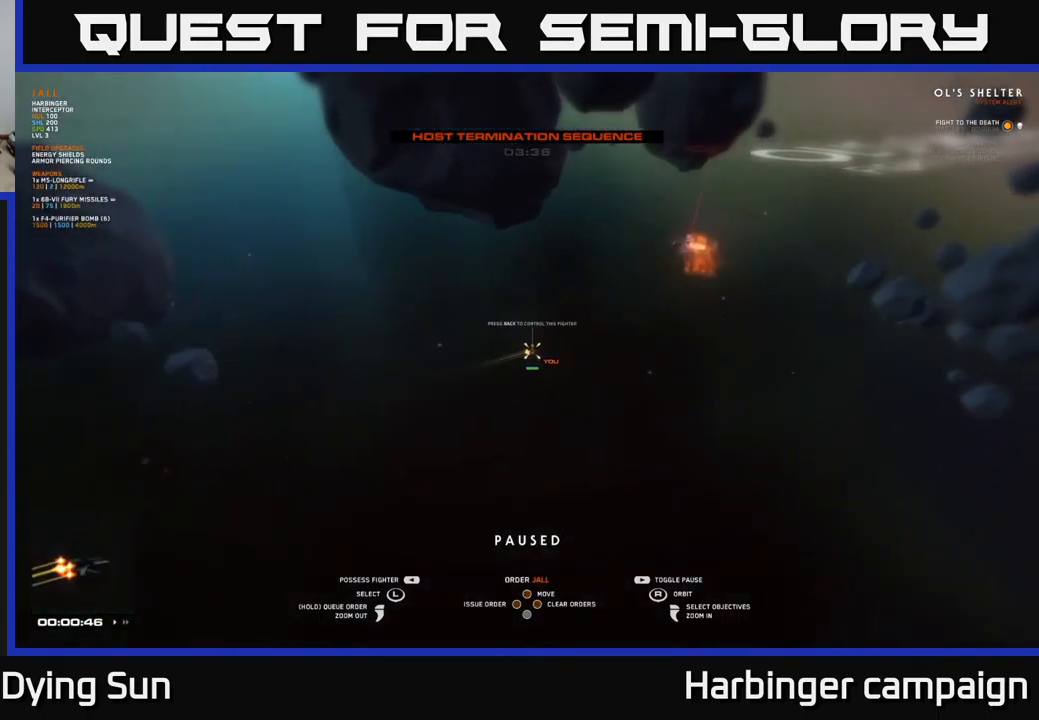
{"buttons": [], "left_stick": "center", "right_stick": "up-right", "events": [[400, "right_stick", "up-right"]]}
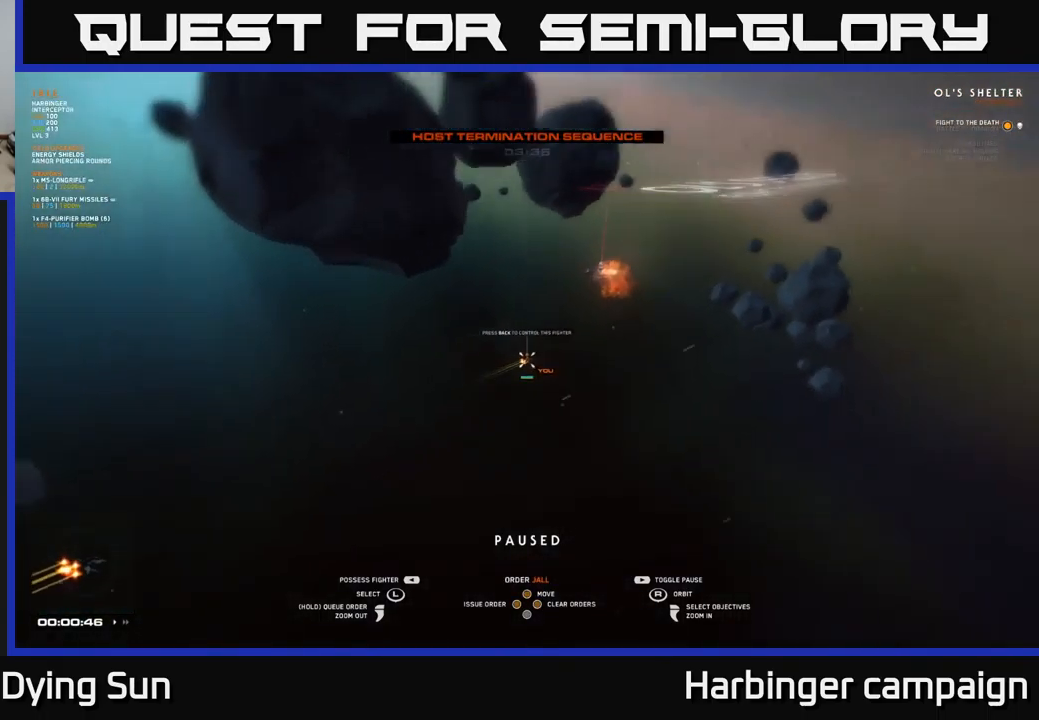
{"buttons": [], "left_stick": "center", "right_stick": "center", "events": [[183, "right_stick", "center"]]}
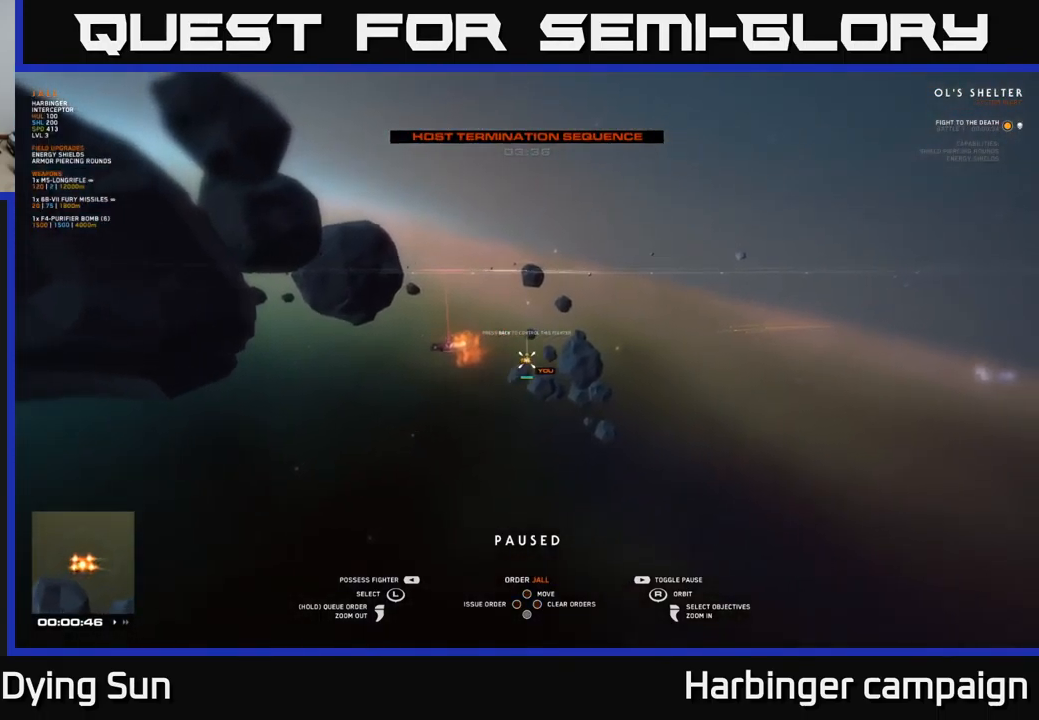
{"buttons": [], "left_stick": "center", "right_stick": "down-left", "events": [[83, "left_stick", "up"], [300, "left_stick", "center"], [400, "right_stick", "down-left"]]}
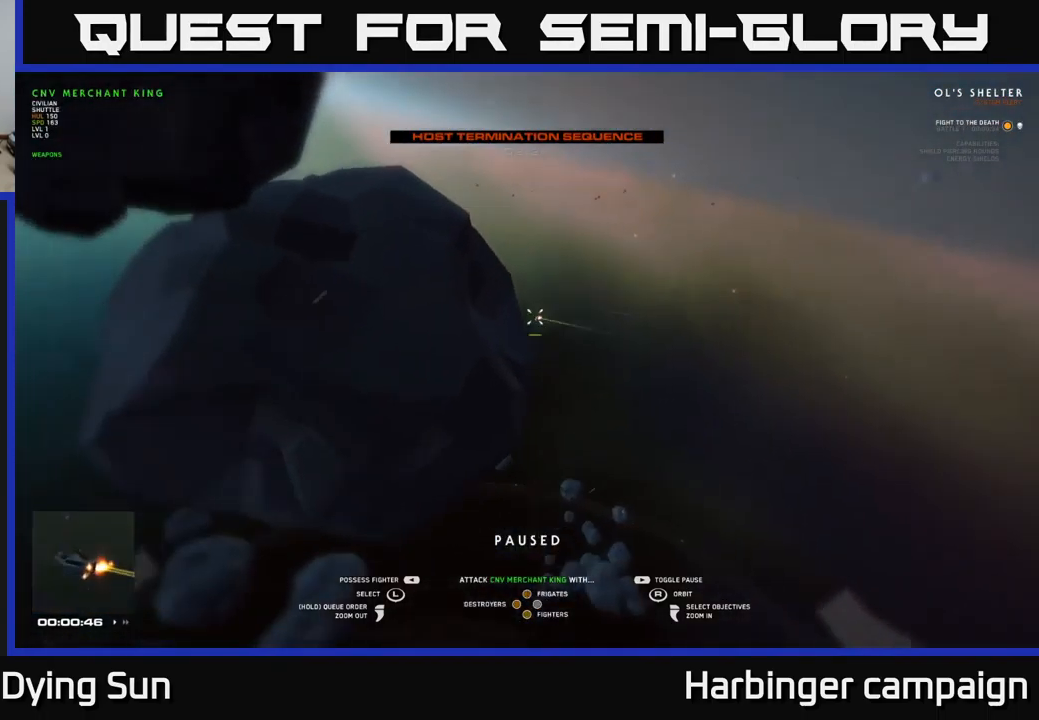
{"buttons": [], "left_stick": "center", "right_stick": "center", "events": [[17, "right_stick", "left"], [167, "right_stick", "up-left"], [300, "right_stick", "center"], [350, "left_stick", "down"], [500, "left_stick", "center"]]}